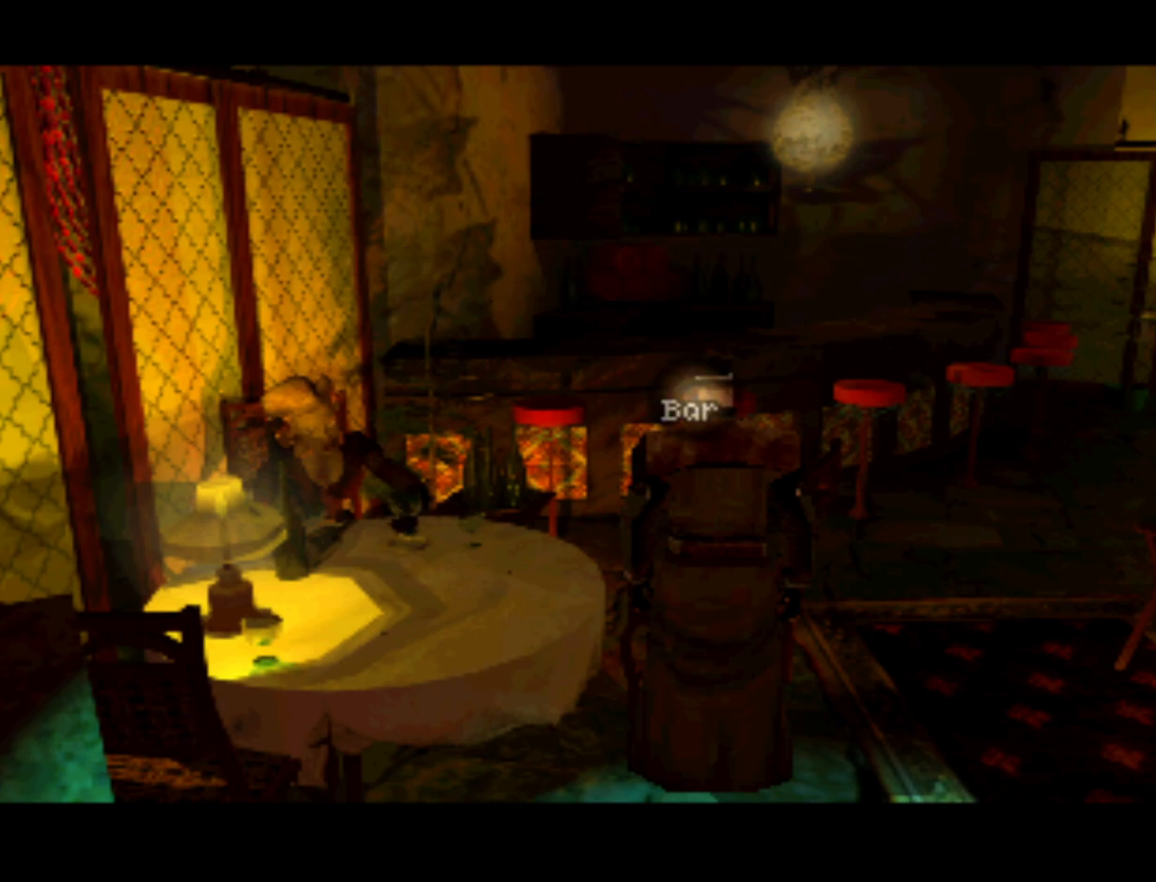
Gameplay with a controller (PlayStation layout); each line is a JSON object with the inputs held at the frame after it. "events" lists button and stick changes between this image and that frame as [ms after this image, input, new state], when the widget could be followed in between. Not read: L3 R3.
{"buttons": ["DPAD_RIGHT"], "left_stick": "center", "right_stick": "center", "events": [[150, "DPAD_RIGHT", "down"]]}
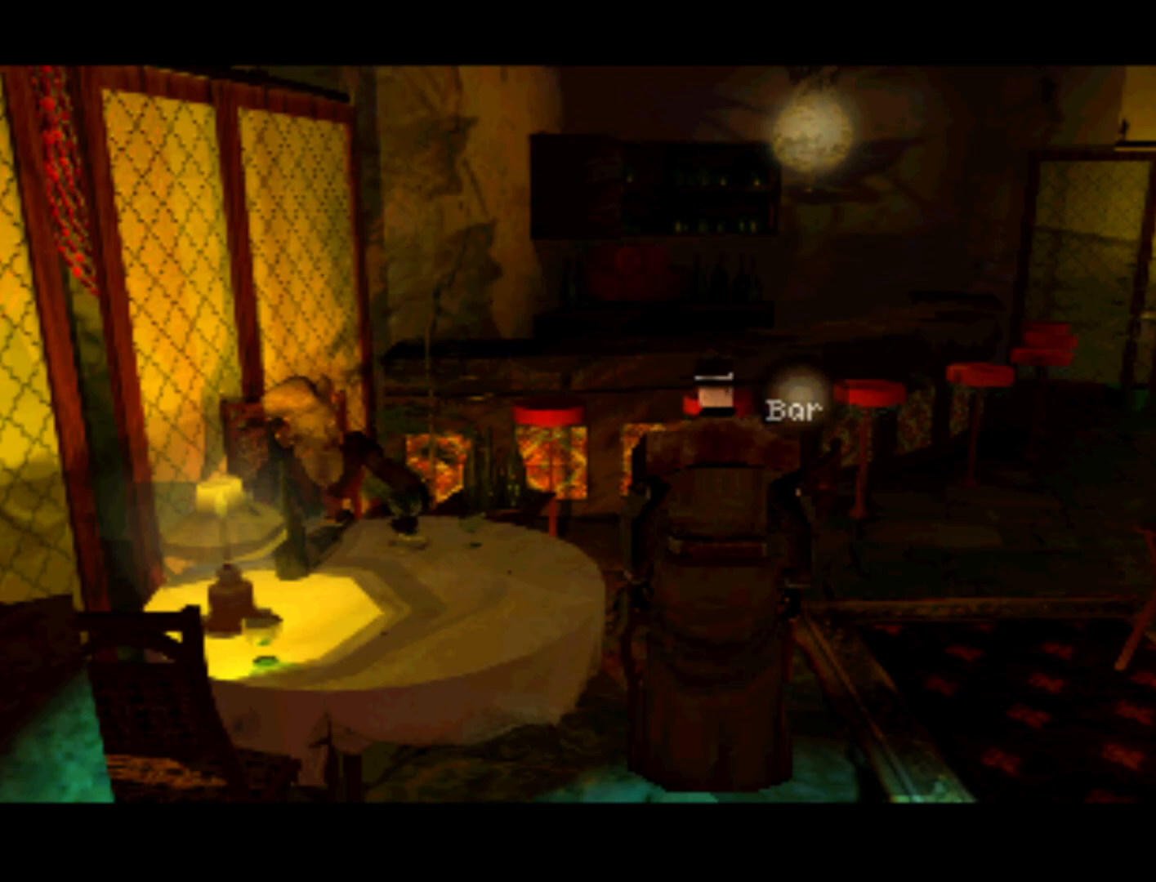
{"buttons": ["DPAD_RIGHT"], "left_stick": "center", "right_stick": "center", "events": [[17, "DPAD_RIGHT", "up"], [283, "DPAD_UP", "down"], [417, "DPAD_RIGHT", "down"], [417, "DPAD_UP", "up"]]}
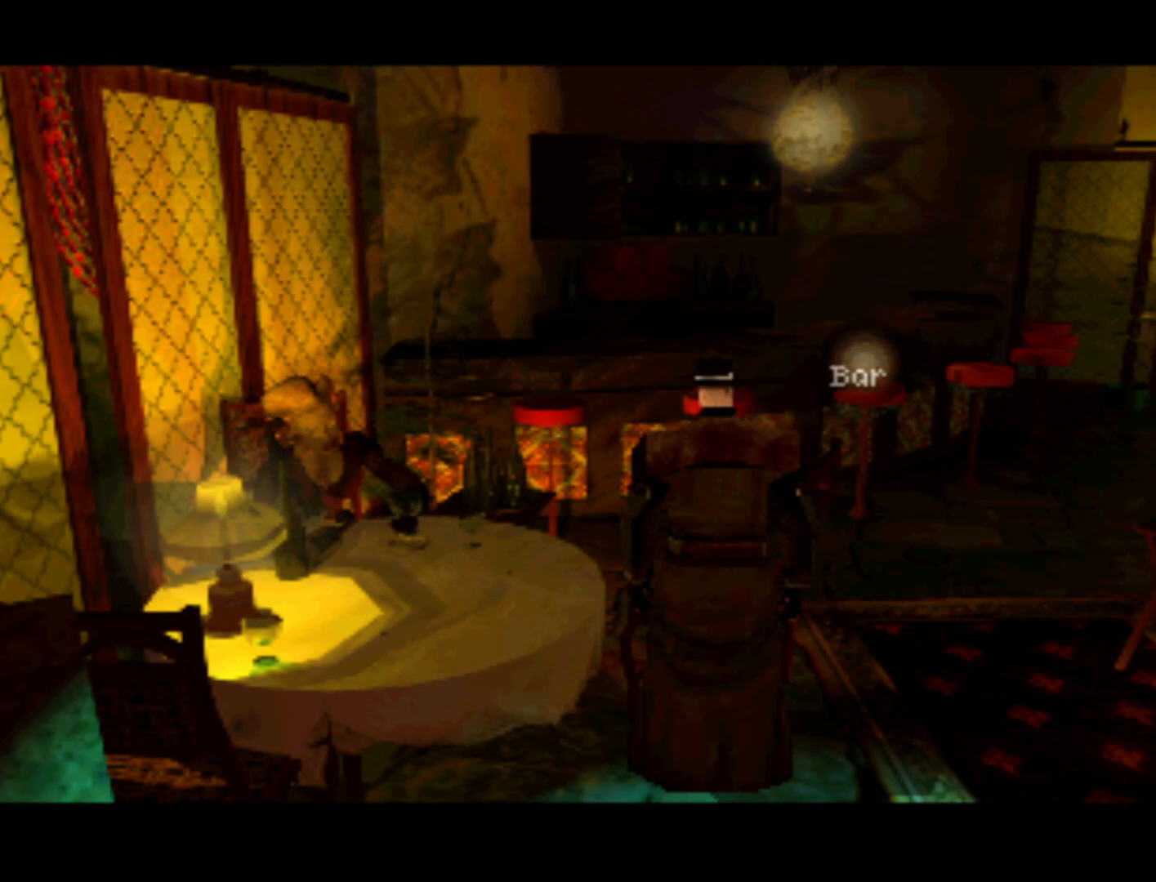
{"buttons": [], "left_stick": "center", "right_stick": "center", "events": [[267, "DPAD_RIGHT", "up"]]}
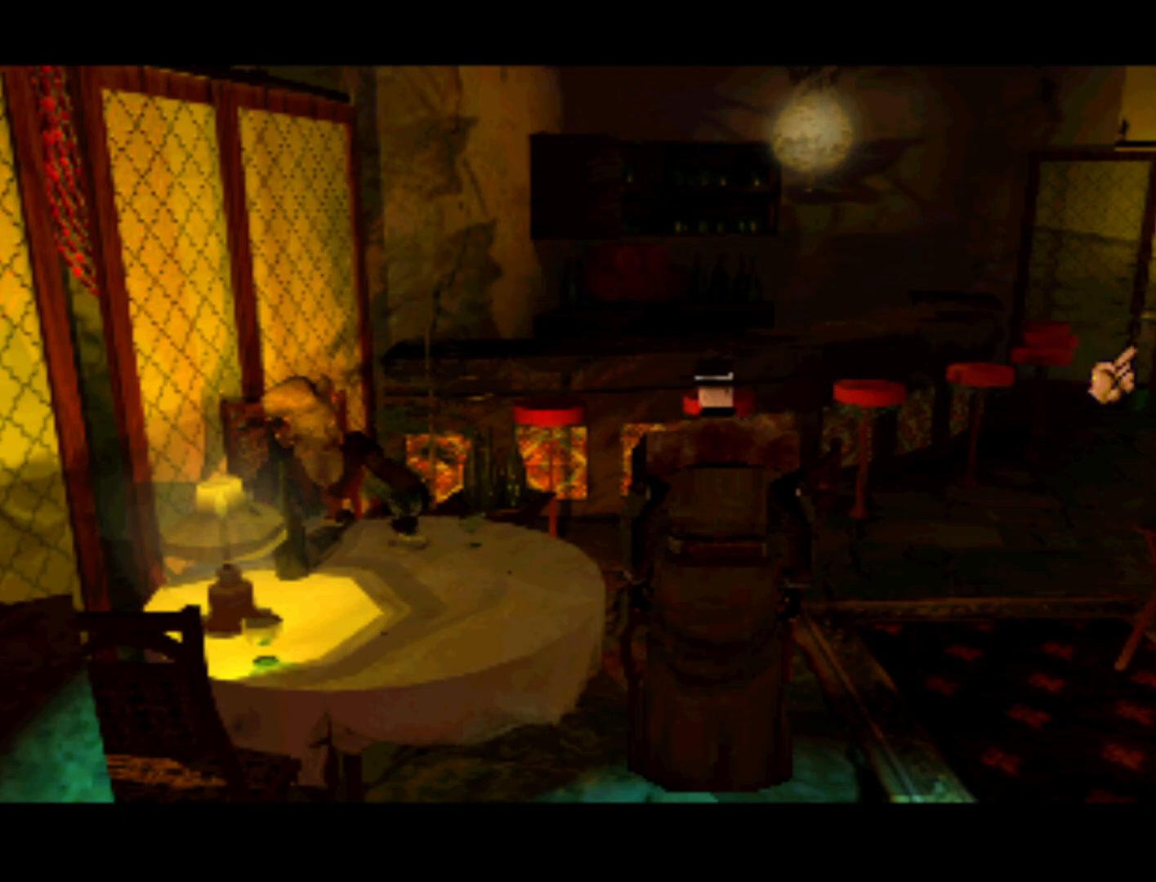
{"buttons": [], "left_stick": "center", "right_stick": "center", "events": [[117, "DPAD_RIGHT", "down"], [267, "DPAD_RIGHT", "up"], [367, "TRIANGLE", "down"], [467, "TRIANGLE", "up"]]}
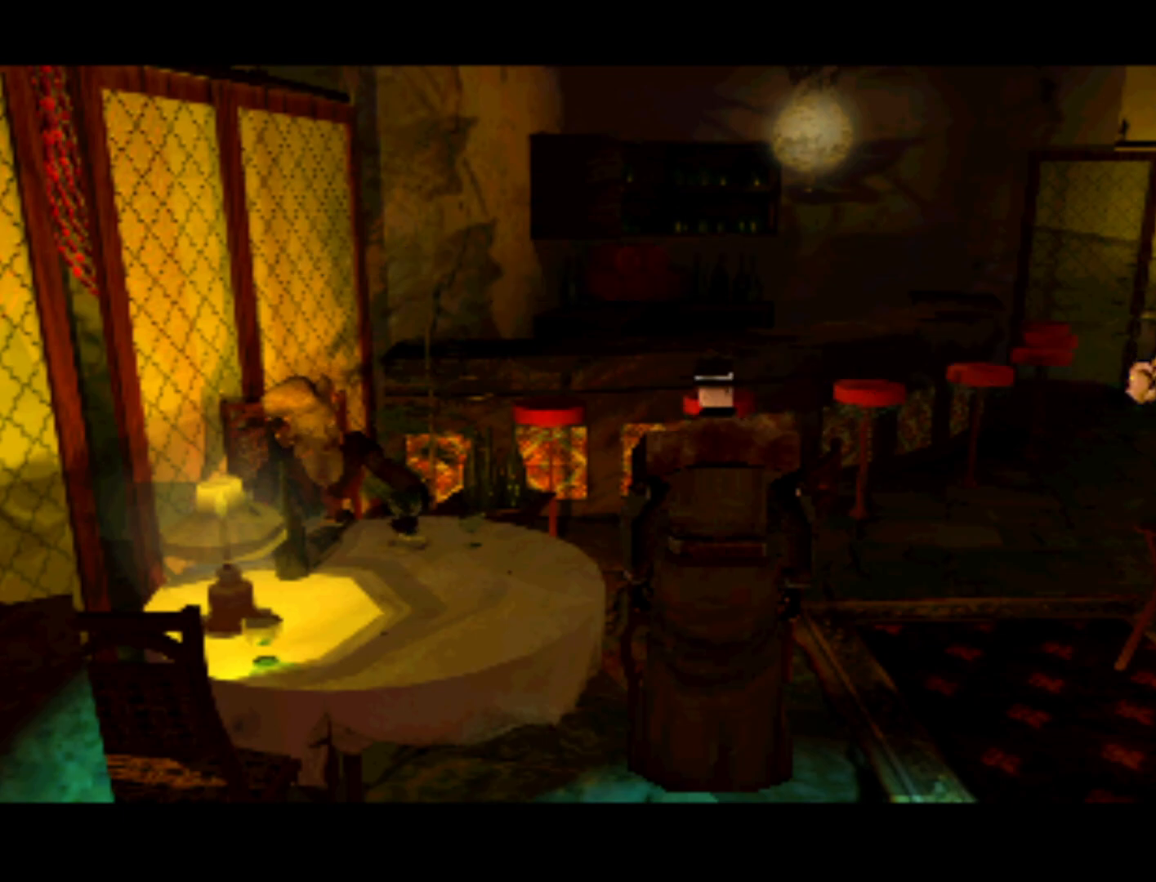
{"buttons": [], "left_stick": "center", "right_stick": "center", "events": []}
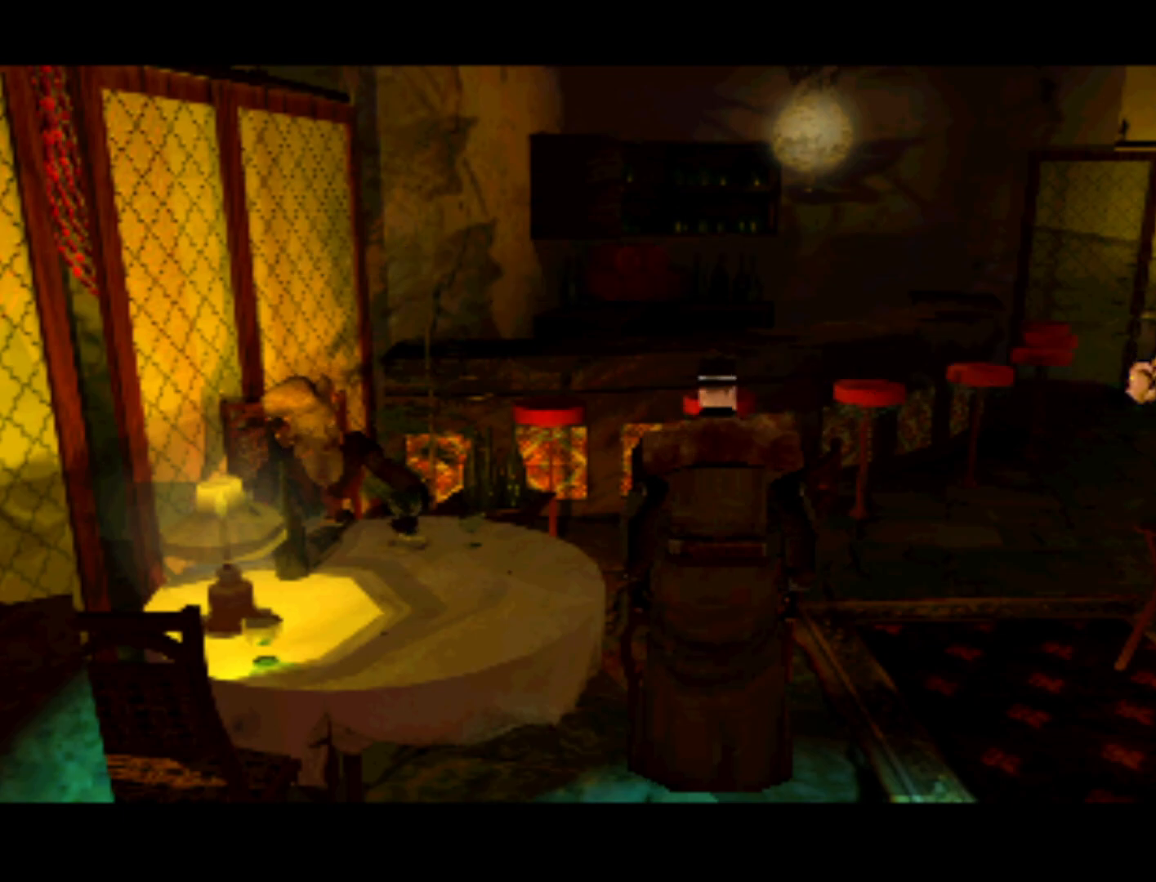
{"buttons": [], "left_stick": "center", "right_stick": "center", "events": [[100, "SQUARE", "down"], [167, "SQUARE", "up"]]}